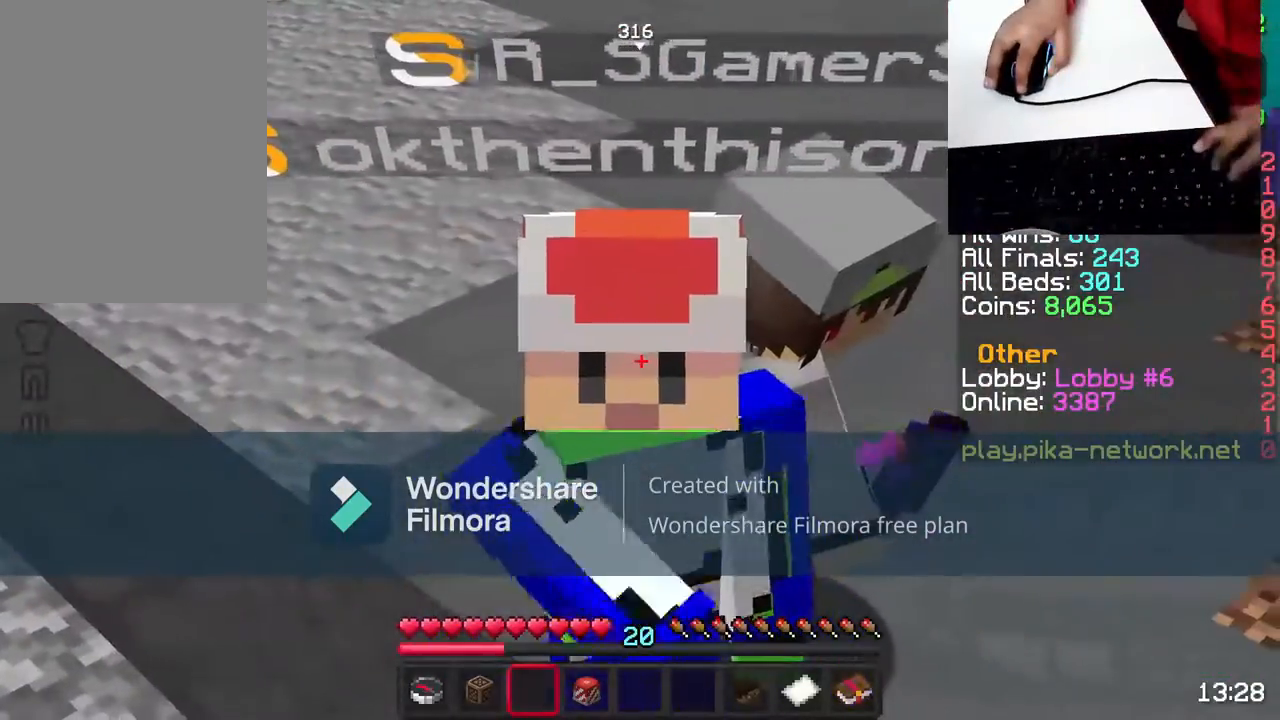
Gameplay with keyboard and mouse; each line is a JSON object with the keys and mouse buttons held at the frame after it. "events" lists presses ("down") and releases ("up") of "a", "d", "s", "space", "w", "mouse_left" and "mouse_right" between this image and that frame as [ms after this image, input, new state], when the widget could be followed in between. "mouse_left", "mouse_right" = the "left", "right" buttons of the "mouse" list. No other keys are recorded. Fast repeated clicks can show as one long hold. Not read: mouse_move.
{"keys": [], "mouse": ["left"], "events": [[83, "mouse_left", "up"], [200, "d", "down"], [200, "mouse_left", "down"], [300, "mouse_left", "up"], [400, "mouse_left", "down"], [500, "d", "up"]]}
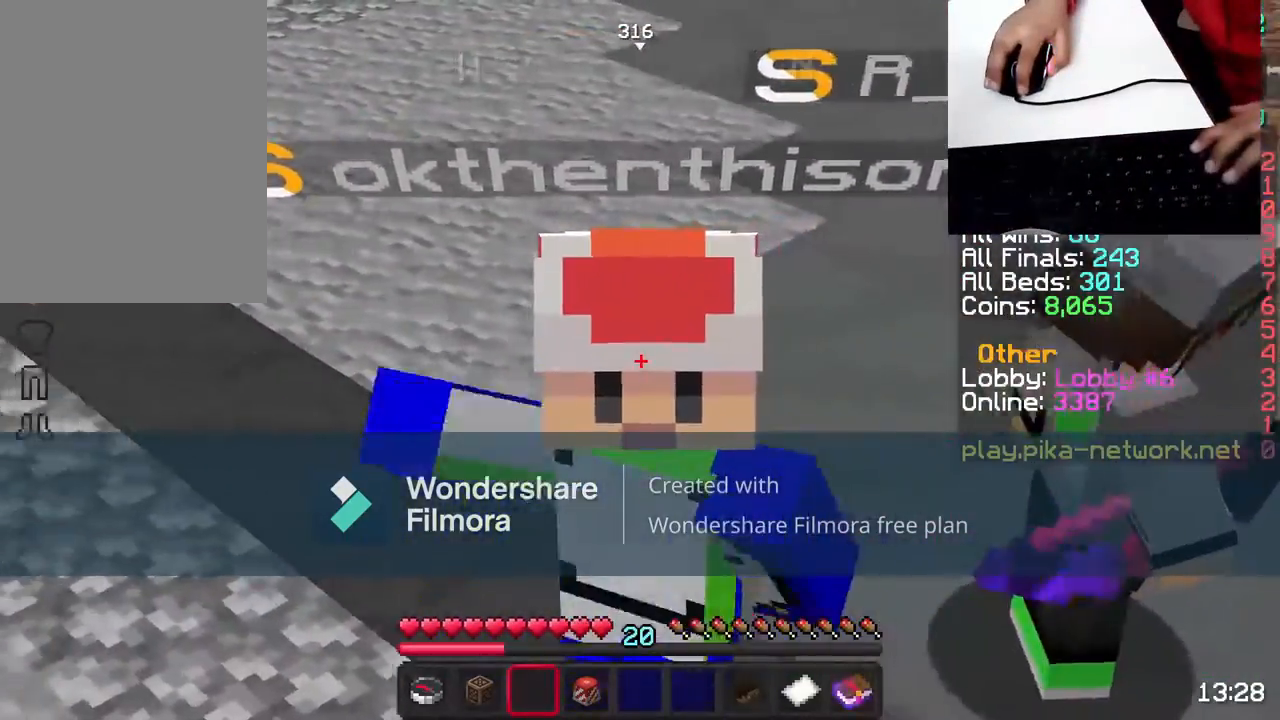
{"keys": ["w"], "mouse": ["left"], "events": [[33, "mouse_left", "up"], [133, "w", "down"], [183, "mouse_left", "down"], [250, "w", "up"], [300, "mouse_left", "up"], [350, "w", "down"], [400, "mouse_left", "down"]]}
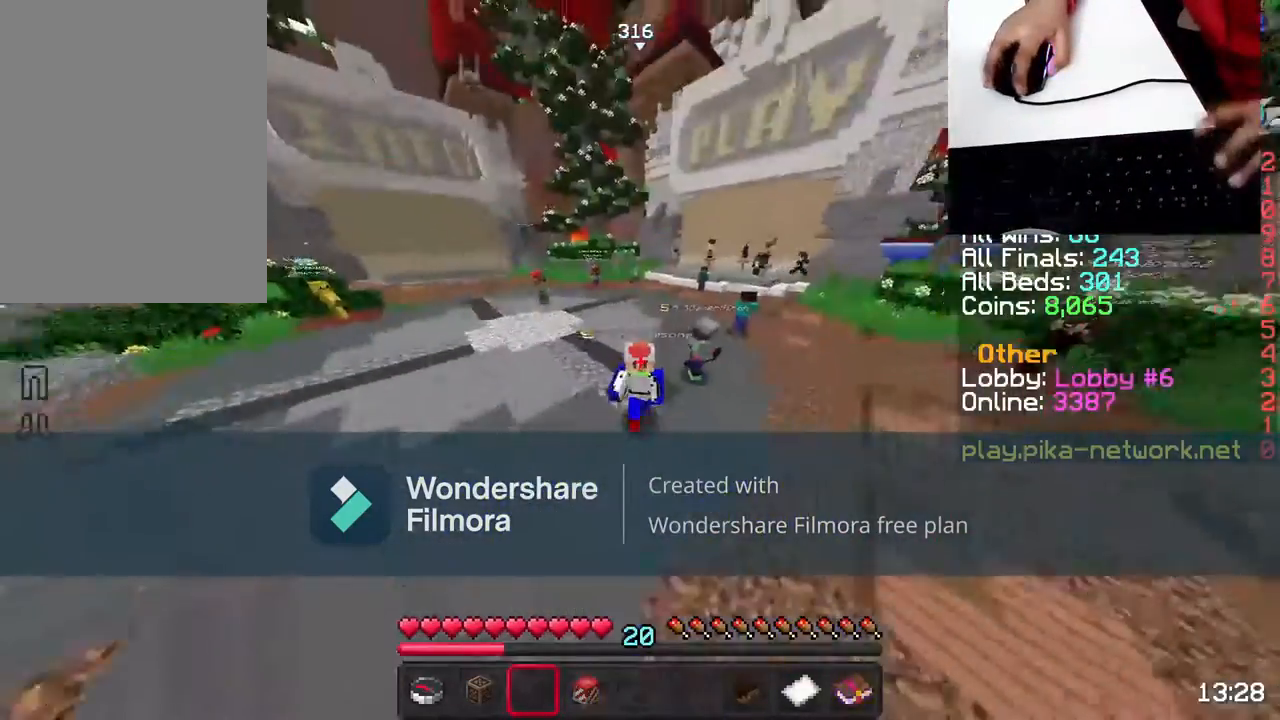
{"keys": ["w"], "mouse": [], "events": [[67, "mouse_left", "up"], [133, "mouse_left", "down"], [250, "mouse_left", "up"], [350, "mouse_left", "down"], [450, "mouse_left", "up"]]}
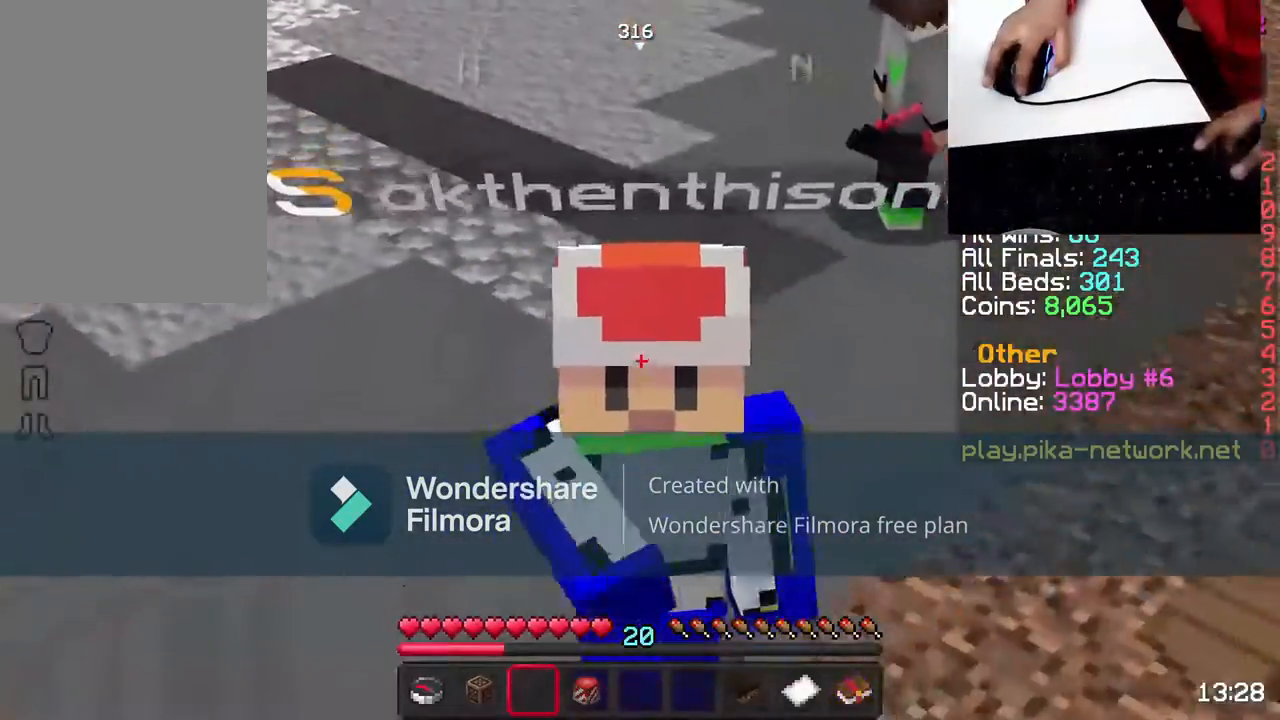
{"keys": ["w"], "mouse": [], "events": [[50, "mouse_left", "down"], [150, "mouse_left", "up"], [200, "d", "down"], [350, "mouse_left", "down"], [400, "mouse_left", "up"], [500, "d", "up"]]}
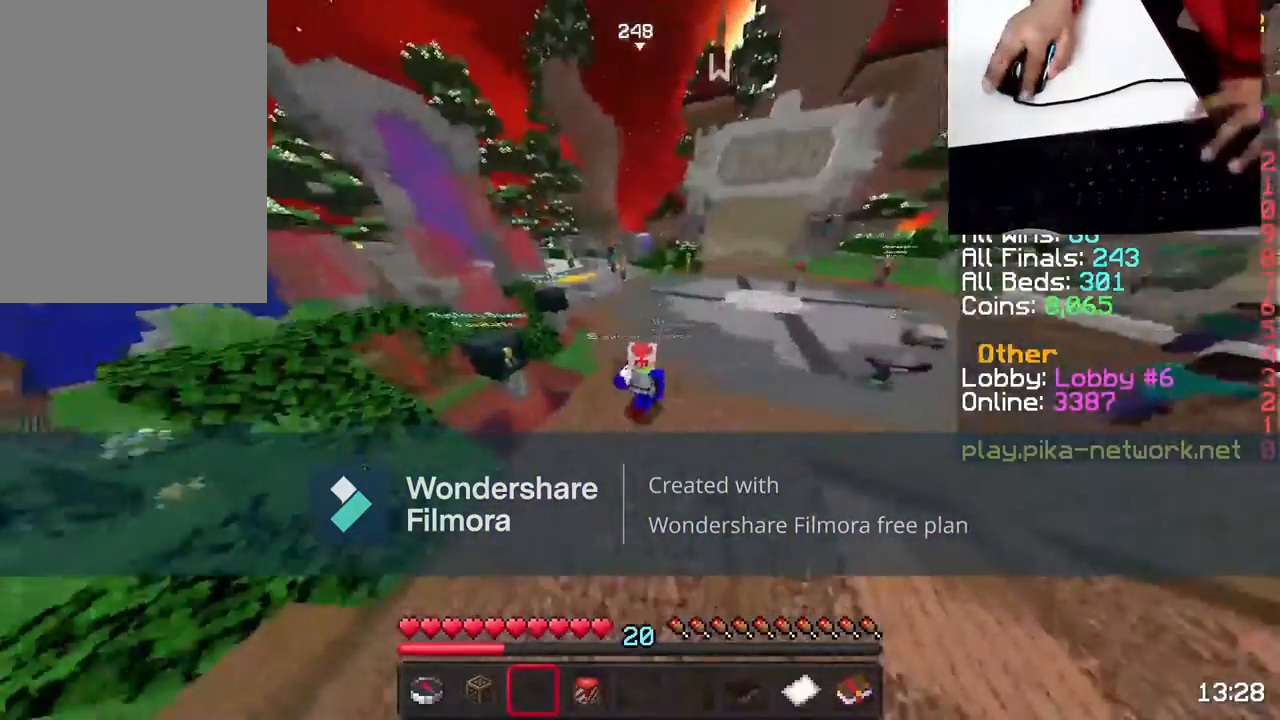
{"keys": ["w"], "mouse": [], "events": [[50, "mouse_left", "down"], [167, "d", "down"], [167, "mouse_left", "up"], [300, "mouse_left", "down"], [350, "d", "up"], [350, "mouse_left", "up"]]}
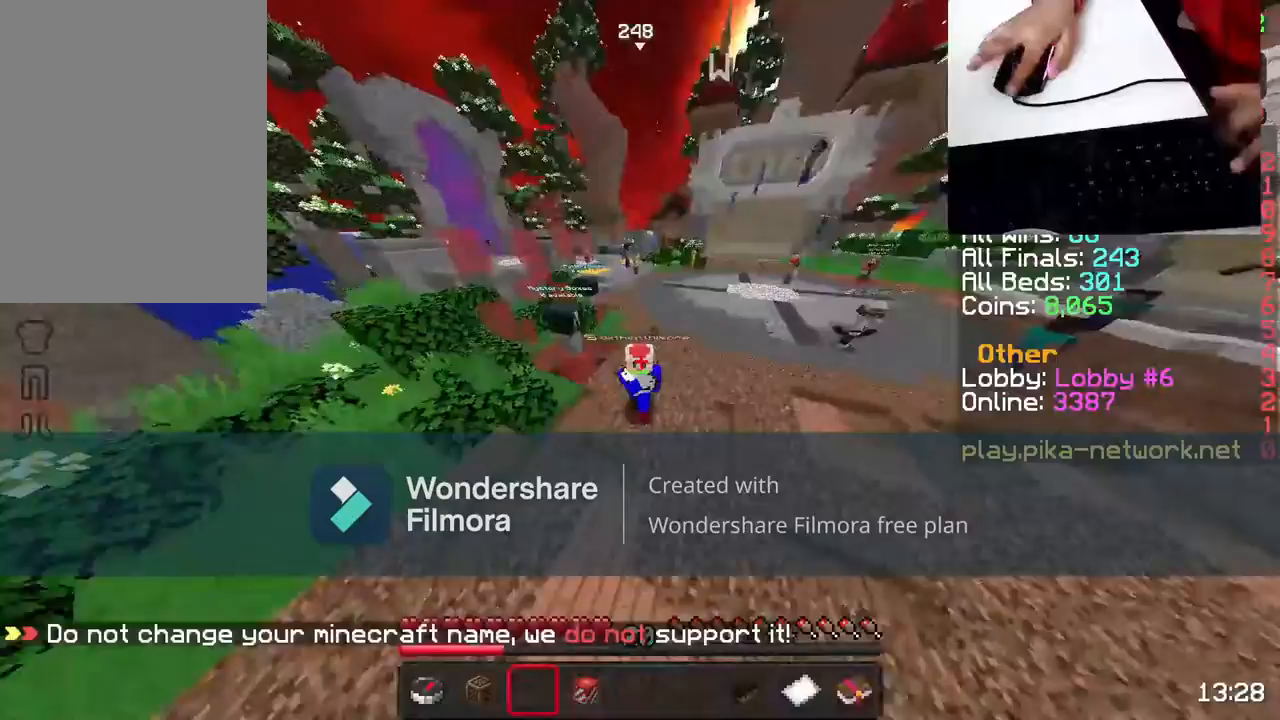
{"keys": [], "mouse": [], "events": [[50, "a", "down"], [50, "w", "up"], [400, "a", "up"]]}
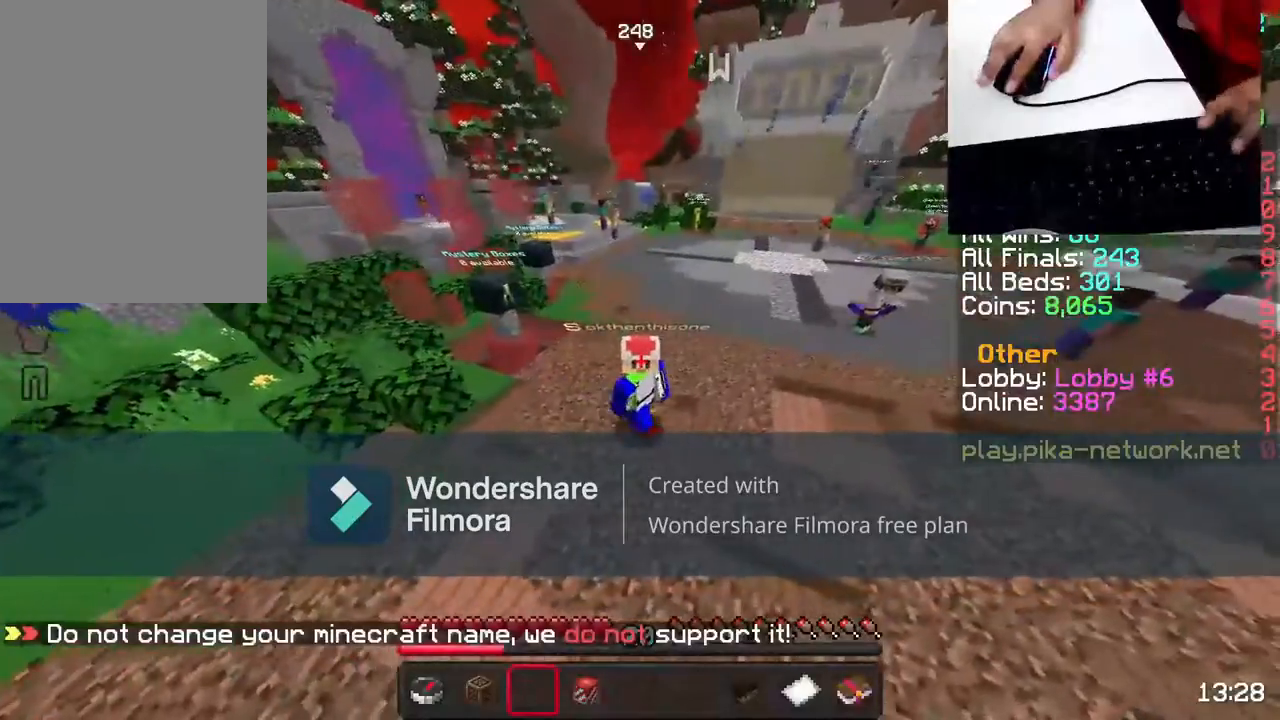
{"keys": [], "mouse": [], "events": []}
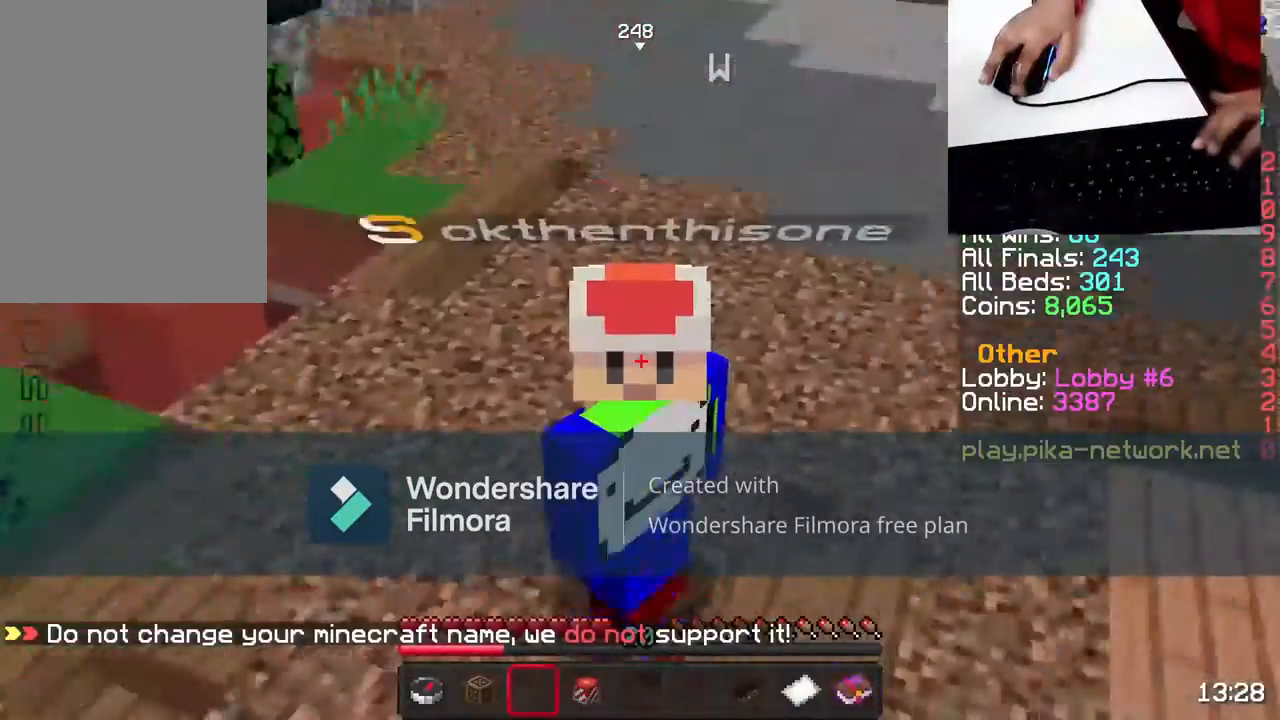
{"keys": [], "mouse": [], "events": [[250, "mouse_left", "down"], [467, "mouse_left", "up"]]}
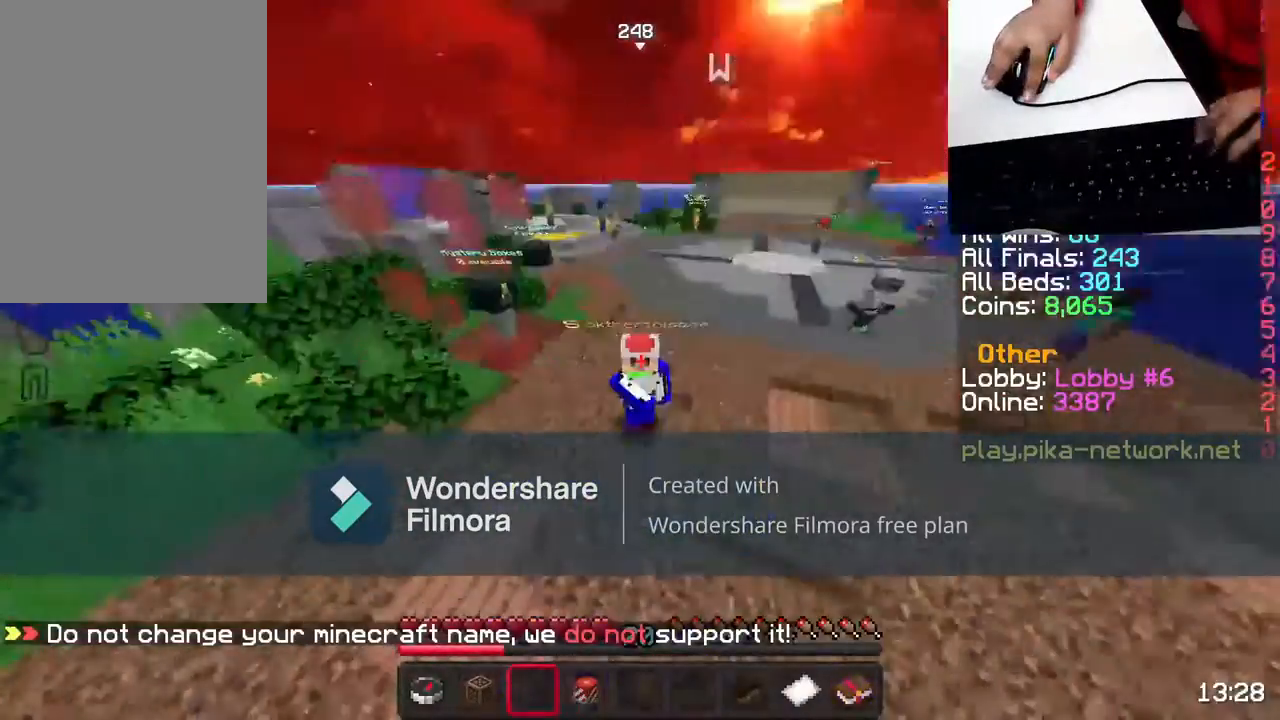
{"keys": ["space", "w"], "mouse": ["left"], "events": [[17, "w", "down"], [67, "mouse_left", "down"], [167, "mouse_left", "up"], [267, "mouse_left", "down"], [267, "space", "down"], [367, "mouse_left", "up"], [467, "mouse_left", "down"]]}
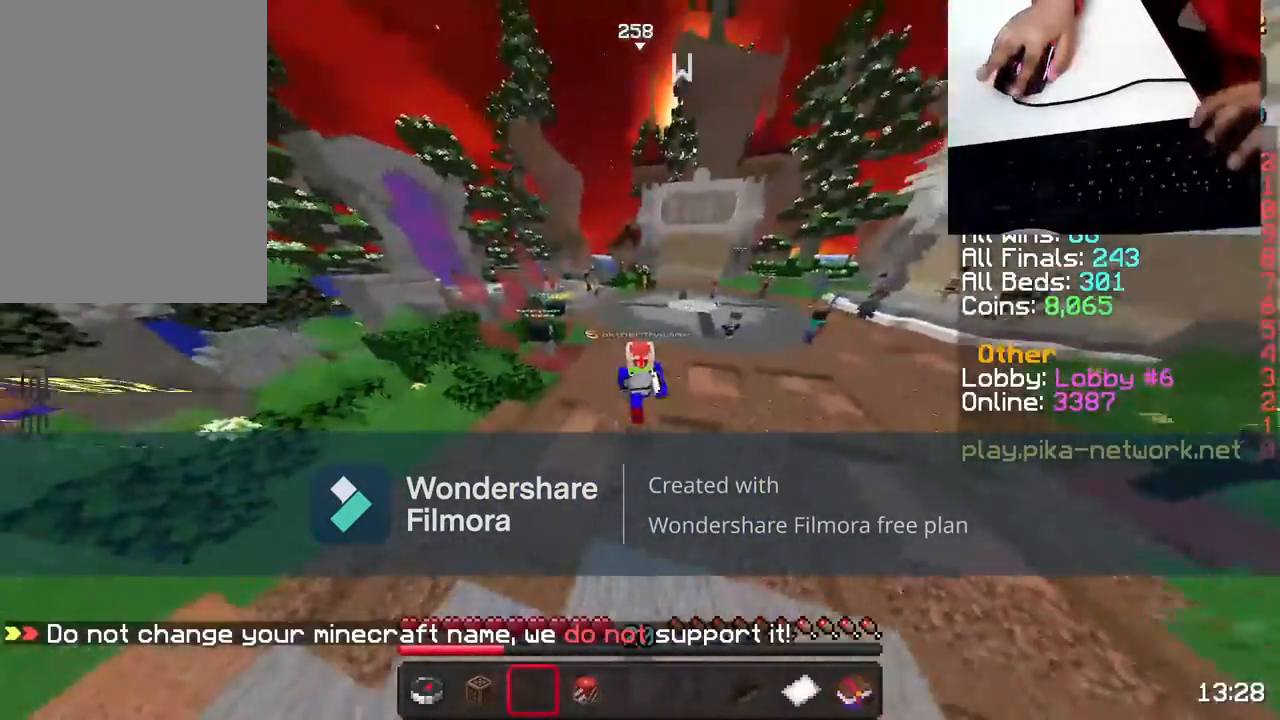
{"keys": [], "mouse": [], "events": [[17, "space", "up"], [17, "w", "up"], [67, "mouse_left", "up"]]}
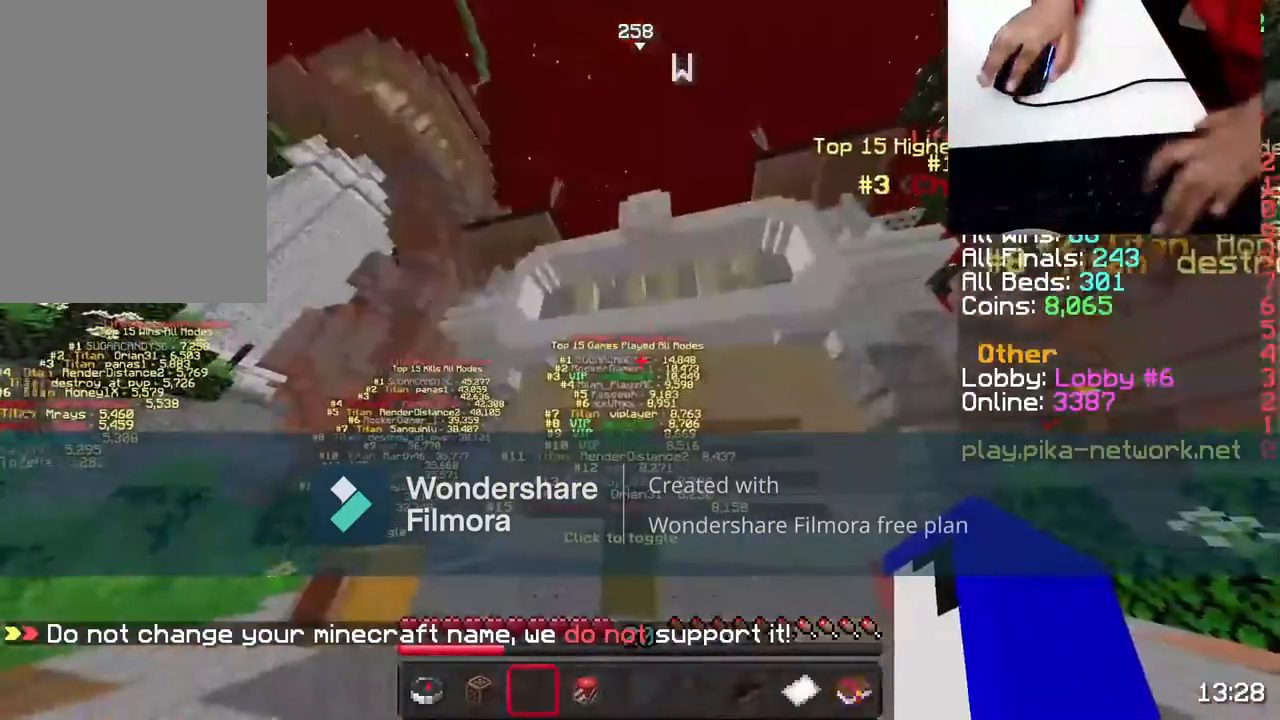
{"keys": ["w"], "mouse": ["left"], "events": [[150, "mouse_left", "down"], [317, "mouse_left", "up"], [317, "w", "down"], [467, "mouse_left", "down"]]}
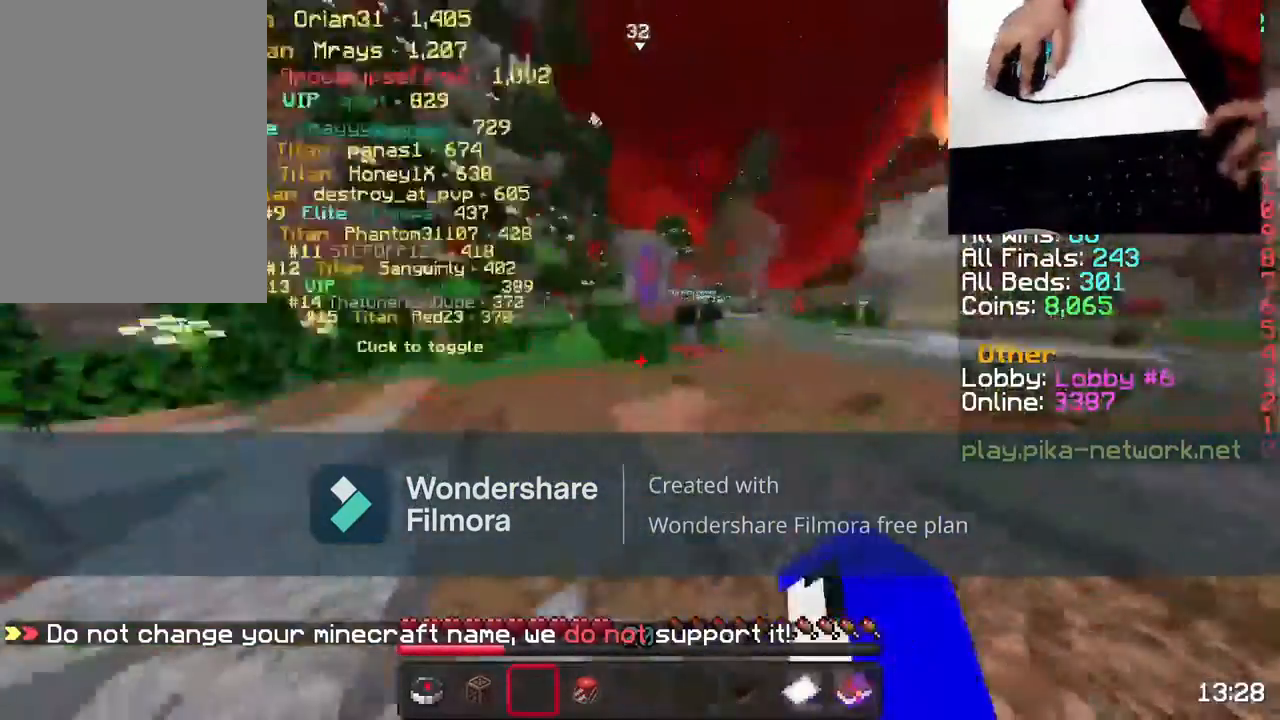
{"keys": ["space", "w"], "mouse": ["left"], "events": [[100, "mouse_left", "up"], [167, "mouse_left", "down"], [167, "space", "down"], [317, "mouse_left", "up"], [417, "mouse_left", "down"]]}
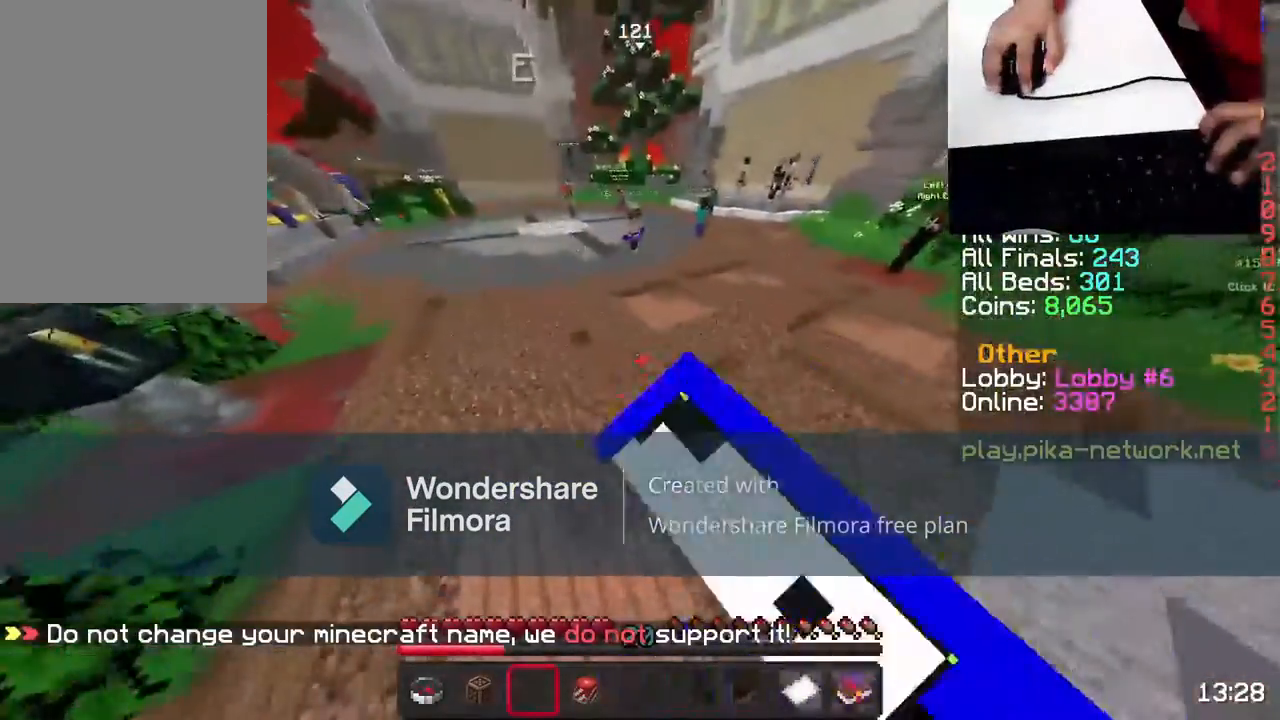
{"keys": ["space", "w"], "mouse": ["left"], "events": [[17, "mouse_left", "up"], [100, "mouse_left", "down"], [250, "mouse_left", "up"], [367, "mouse_left", "down"]]}
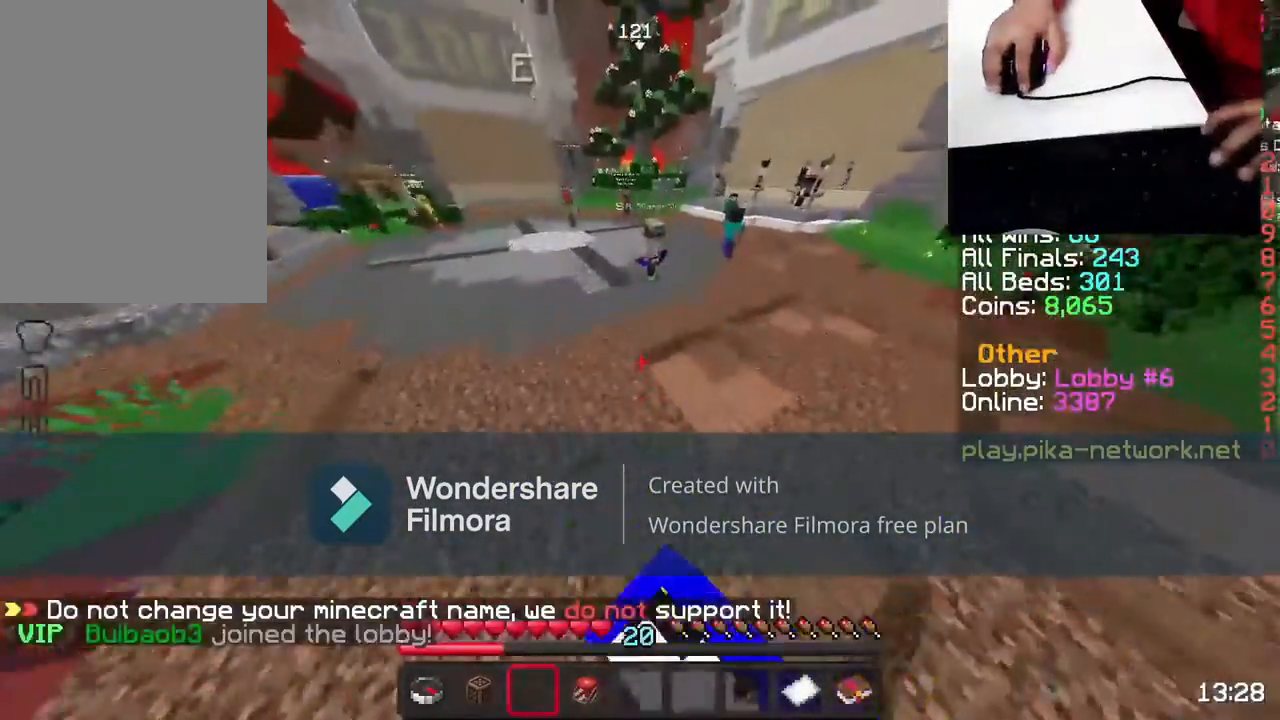
{"keys": ["d", "space", "w"], "mouse": ["left"], "events": [[17, "mouse_left", "up"], [267, "d", "down"], [267, "mouse_right", "down"], [467, "mouse_right", "up"], [500, "mouse_left", "down"]]}
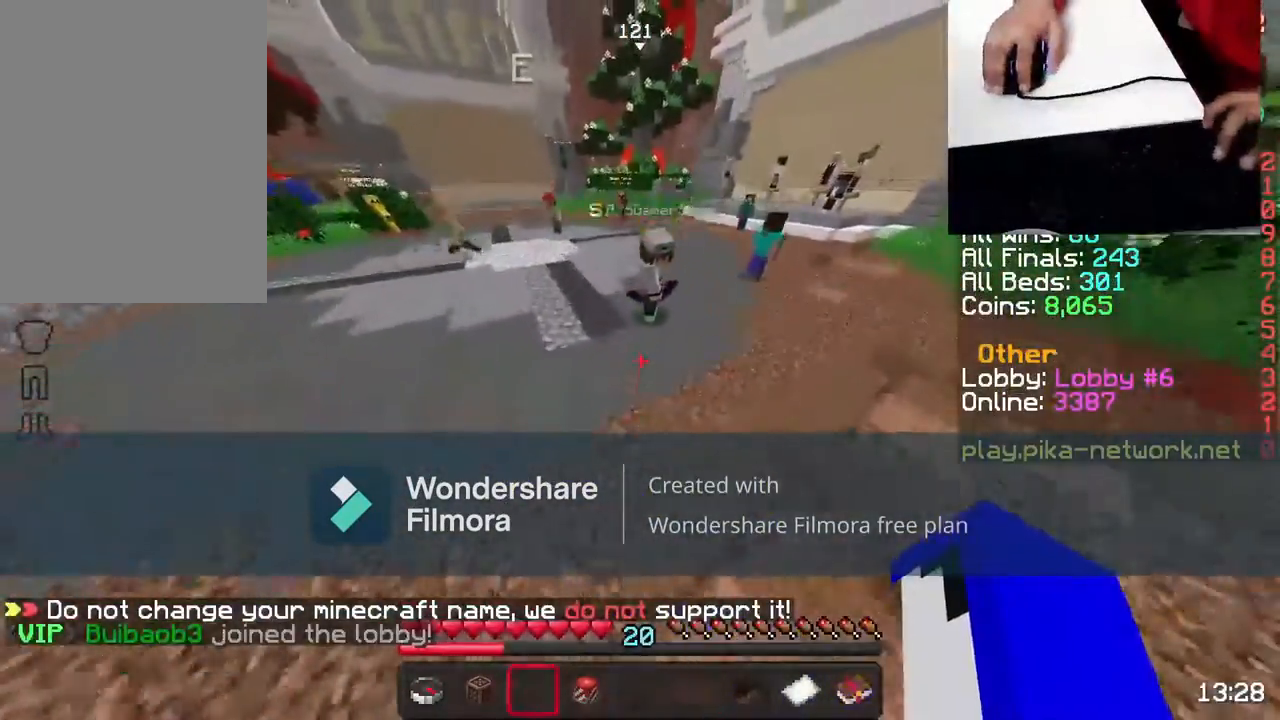
{"keys": ["space", "w"], "mouse": [], "events": [[100, "mouse_left", "up"], [300, "d", "up"], [300, "mouse_left", "down"], [417, "mouse_left", "up"]]}
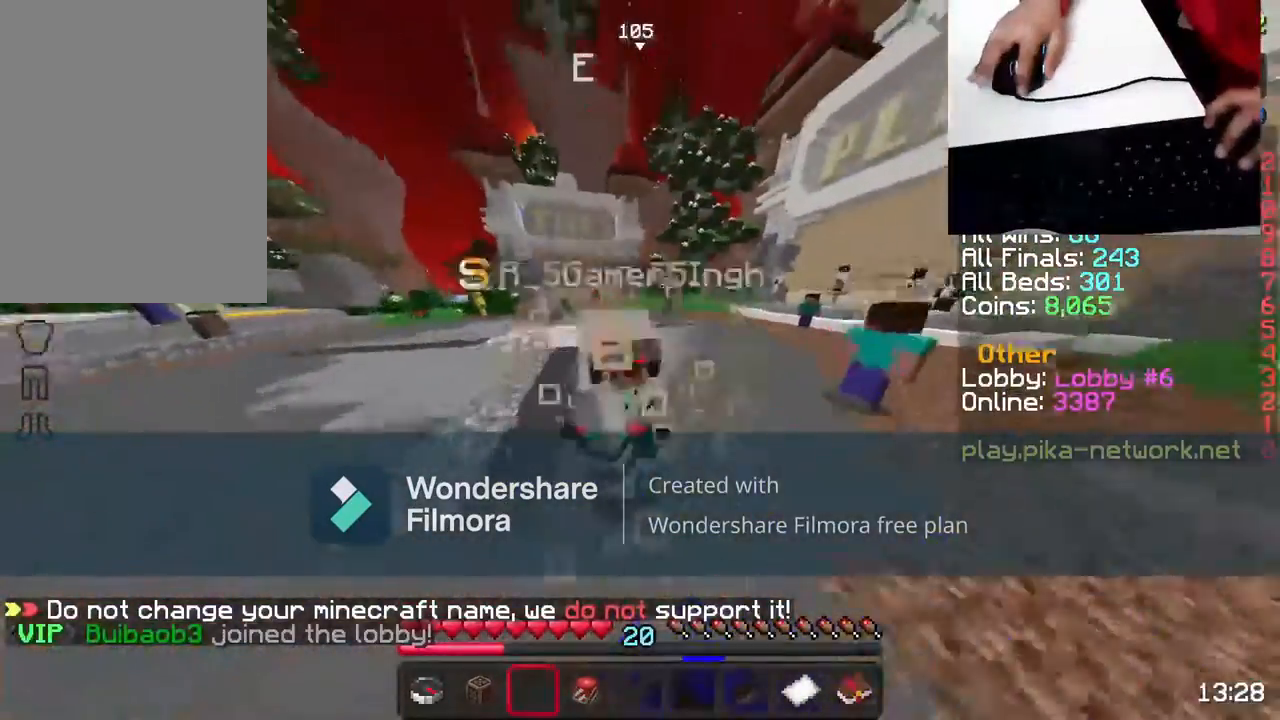
{"keys": ["space", "w"], "mouse": [], "events": [[67, "mouse_left", "down"], [117, "mouse_left", "up"], [267, "mouse_left", "down"], [367, "mouse_left", "up"]]}
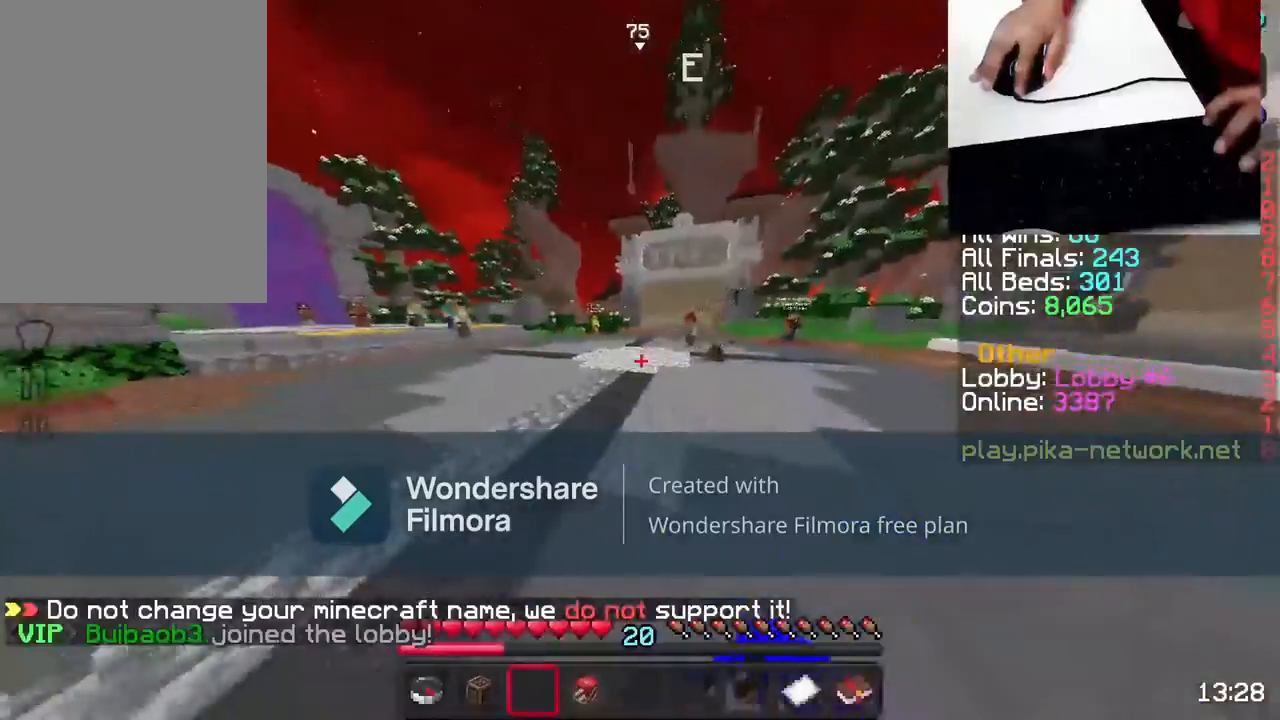
{"keys": ["space", "w"], "mouse": ["left"], "events": [[67, "mouse_left", "down"], [117, "mouse_left", "up"], [150, "w", "up"], [267, "w", "down"], [300, "mouse_left", "down"], [417, "mouse_left", "up"], [500, "mouse_left", "down"]]}
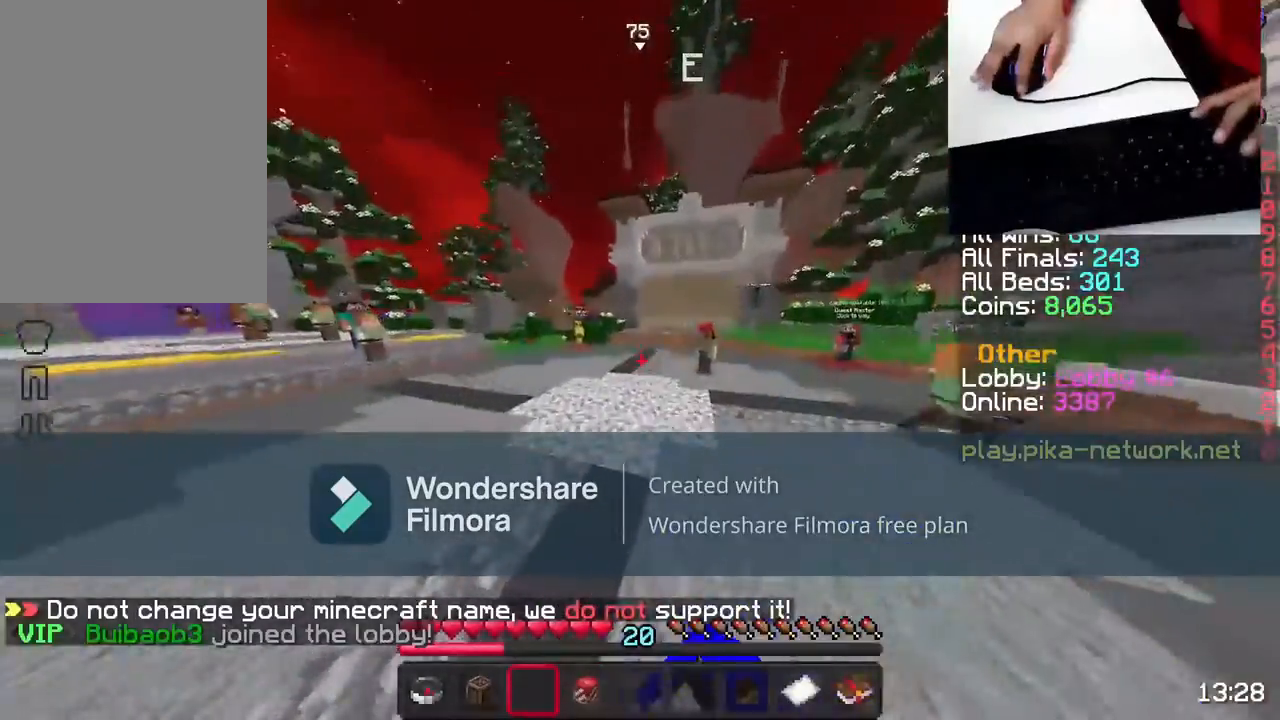
{"keys": ["space", "w"], "mouse": ["left"], "events": [[67, "space", "up"], [217, "space", "down"], [367, "mouse_left", "up"], [467, "mouse_left", "down"]]}
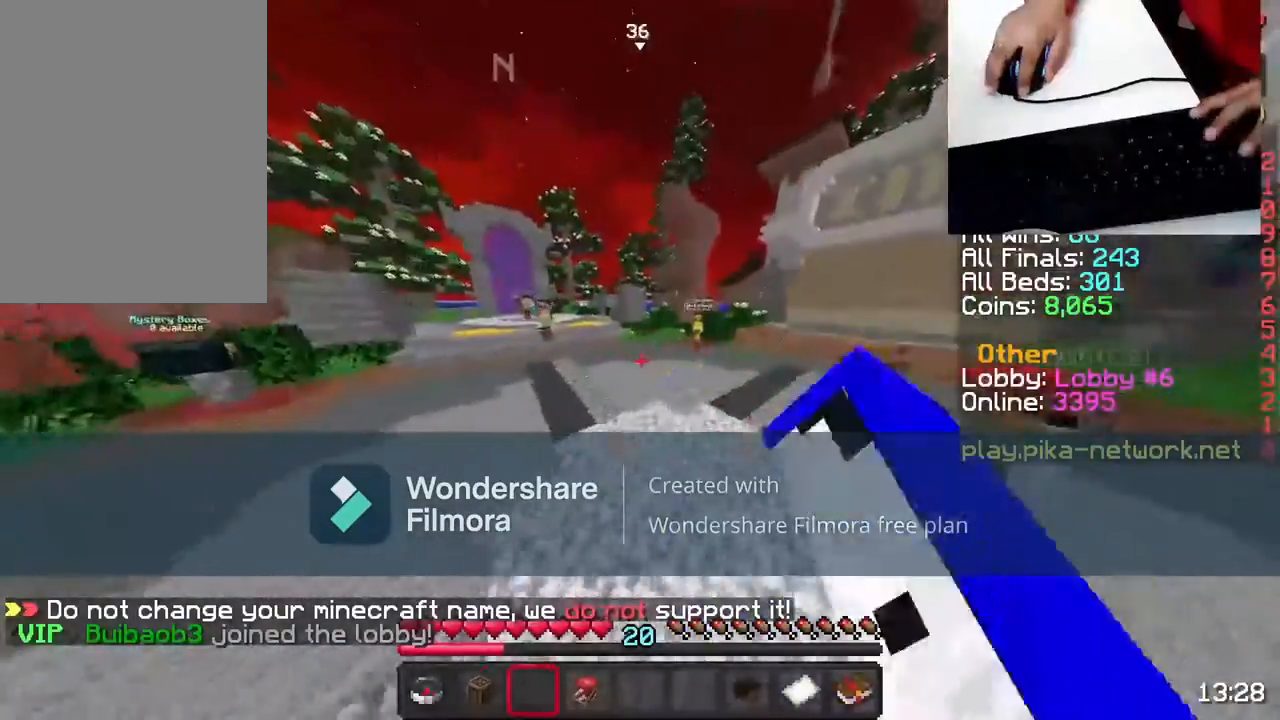
{"keys": ["space", "w"], "mouse": ["left"], "events": [[100, "mouse_left", "up"], [250, "mouse_left", "down"], [367, "mouse_left", "up"], [500, "mouse_left", "down"]]}
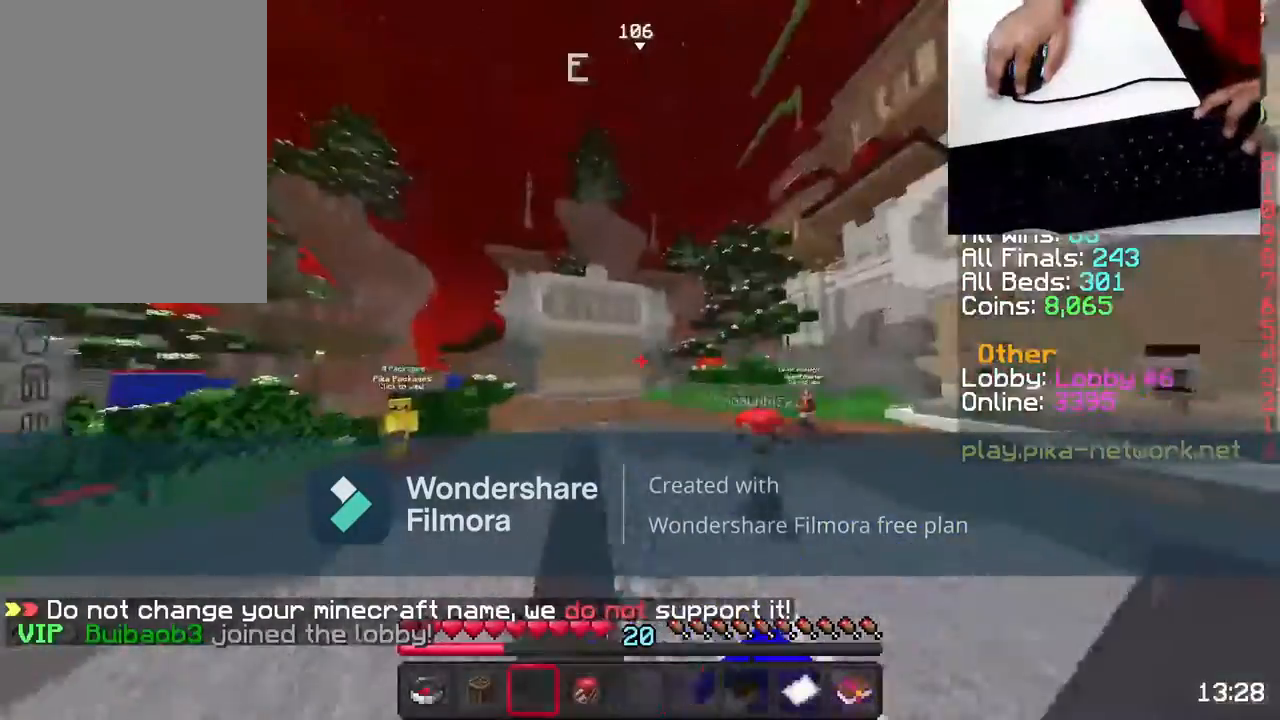
{"keys": ["space", "w"], "mouse": [], "events": [[500, "mouse_left", "up"]]}
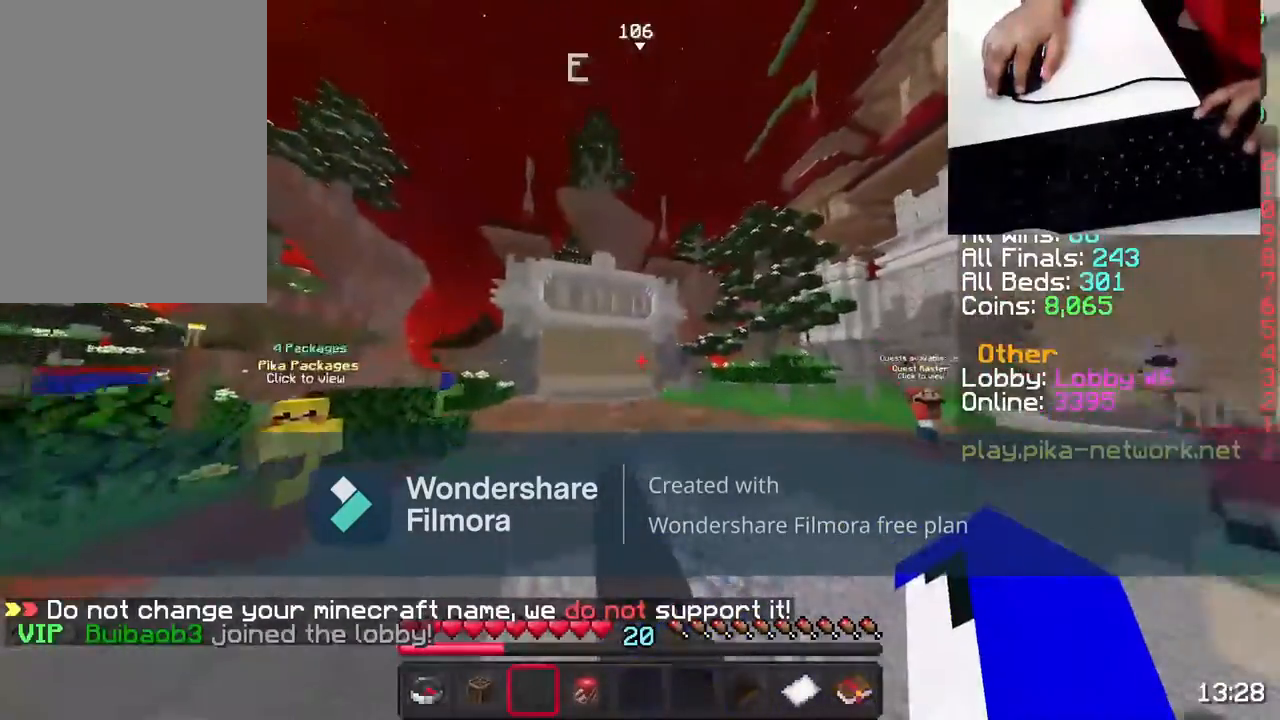
{"keys": ["d", "space", "w"], "mouse": [], "events": [[100, "space", "up"], [250, "mouse_left", "down"], [317, "space", "down"], [350, "d", "down"], [467, "mouse_left", "up"]]}
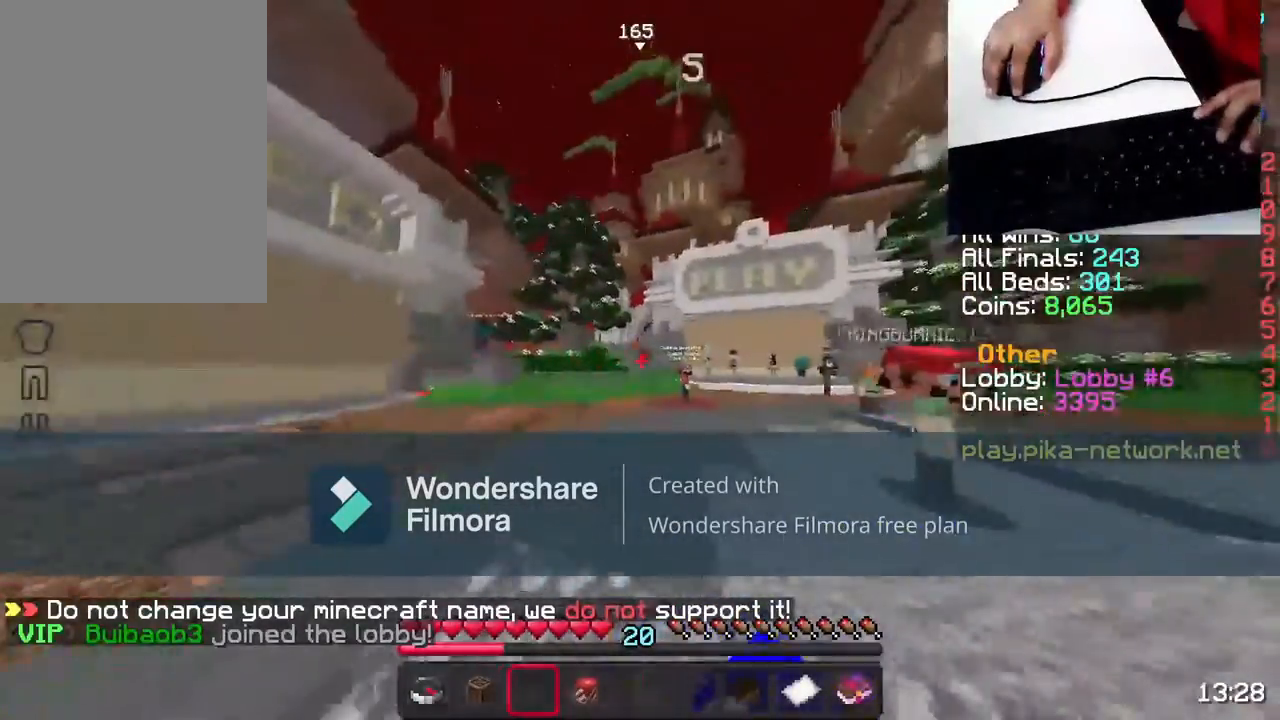
{"keys": ["w"], "mouse": ["left"], "events": [[250, "d", "up"], [400, "mouse_left", "down"], [467, "space", "up"]]}
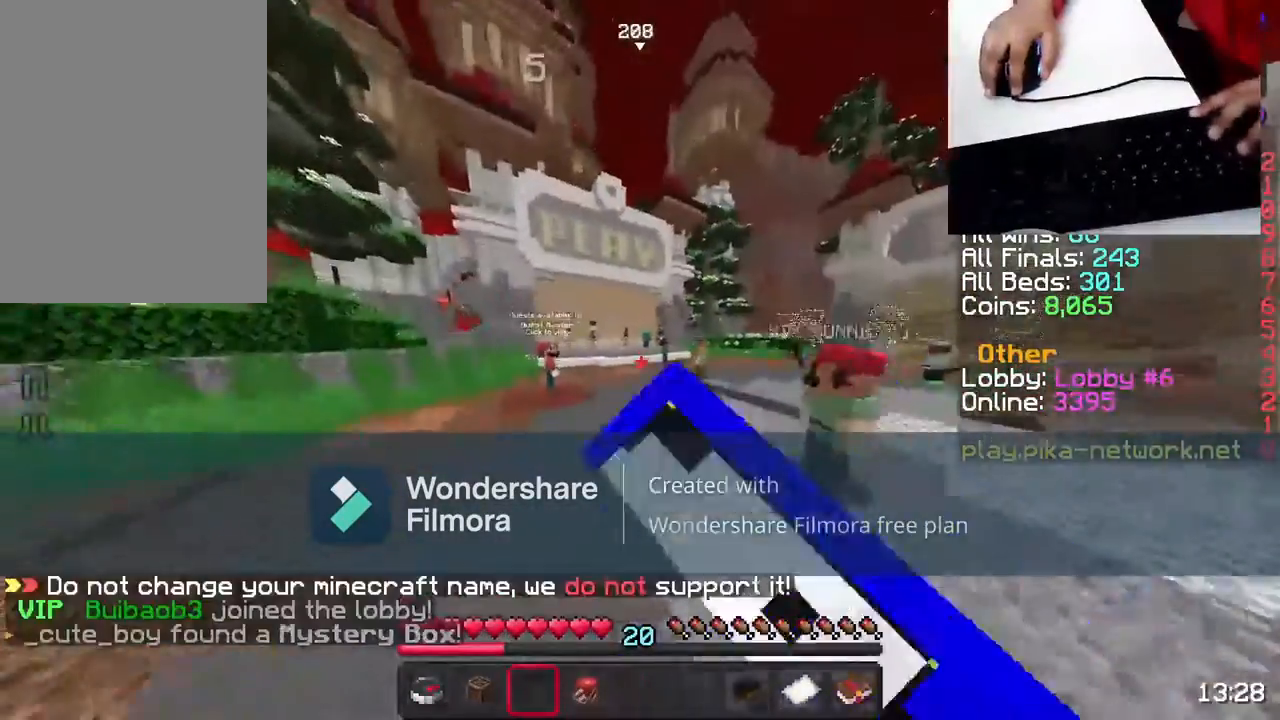
{"keys": ["space", "w"], "mouse": ["left"], "events": [[17, "mouse_left", "up"], [217, "mouse_left", "down"], [267, "space", "down"], [317, "mouse_left", "up"], [417, "mouse_left", "down"]]}
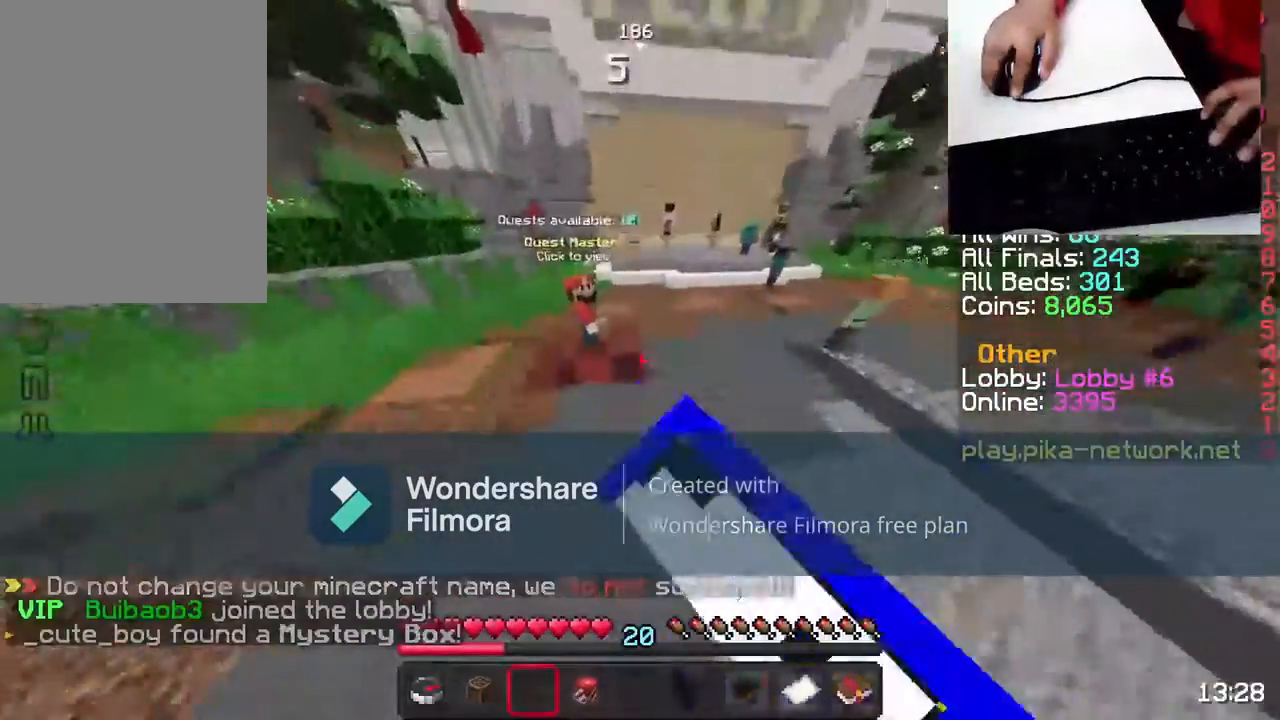
{"keys": ["space", "w"], "mouse": ["left"], "events": [[100, "mouse_left", "up"], [200, "mouse_right", "down"], [350, "mouse_right", "up"], [500, "mouse_left", "down"]]}
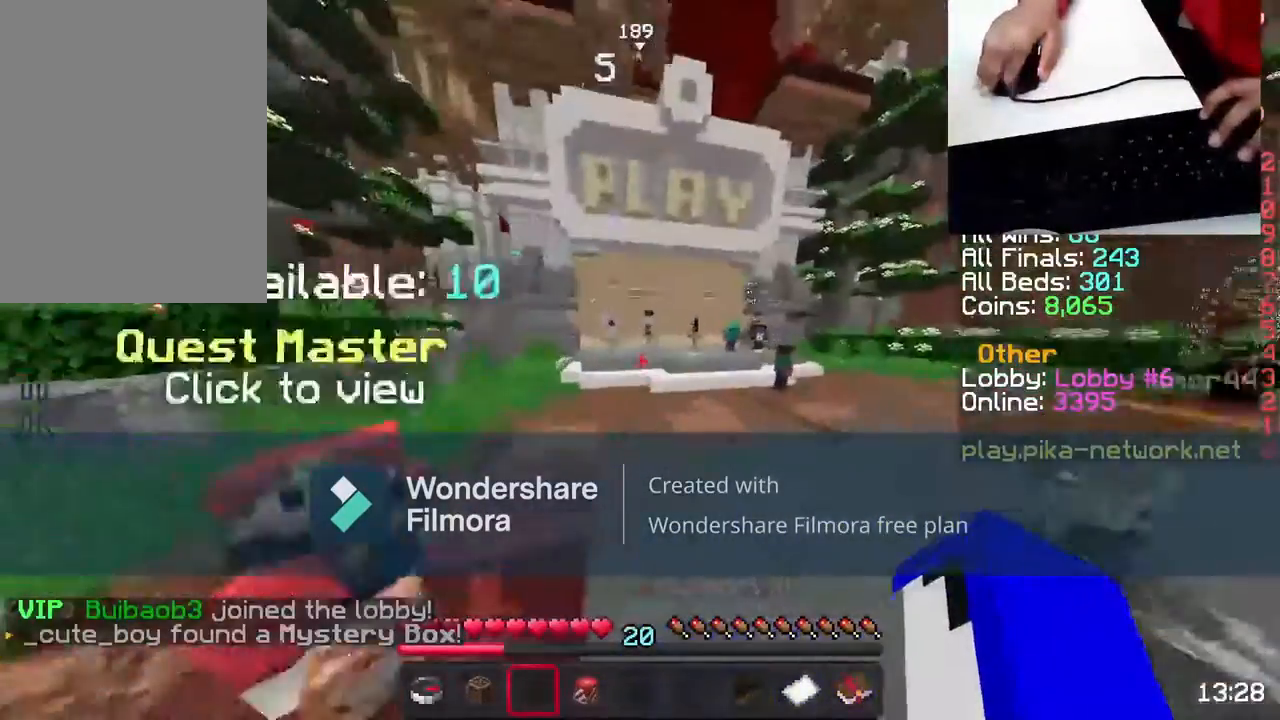
{"keys": ["w"], "mouse": ["left"], "events": [[133, "mouse_left", "up"], [250, "mouse_left", "down"], [350, "mouse_left", "up"], [350, "space", "up"], [500, "mouse_left", "down"]]}
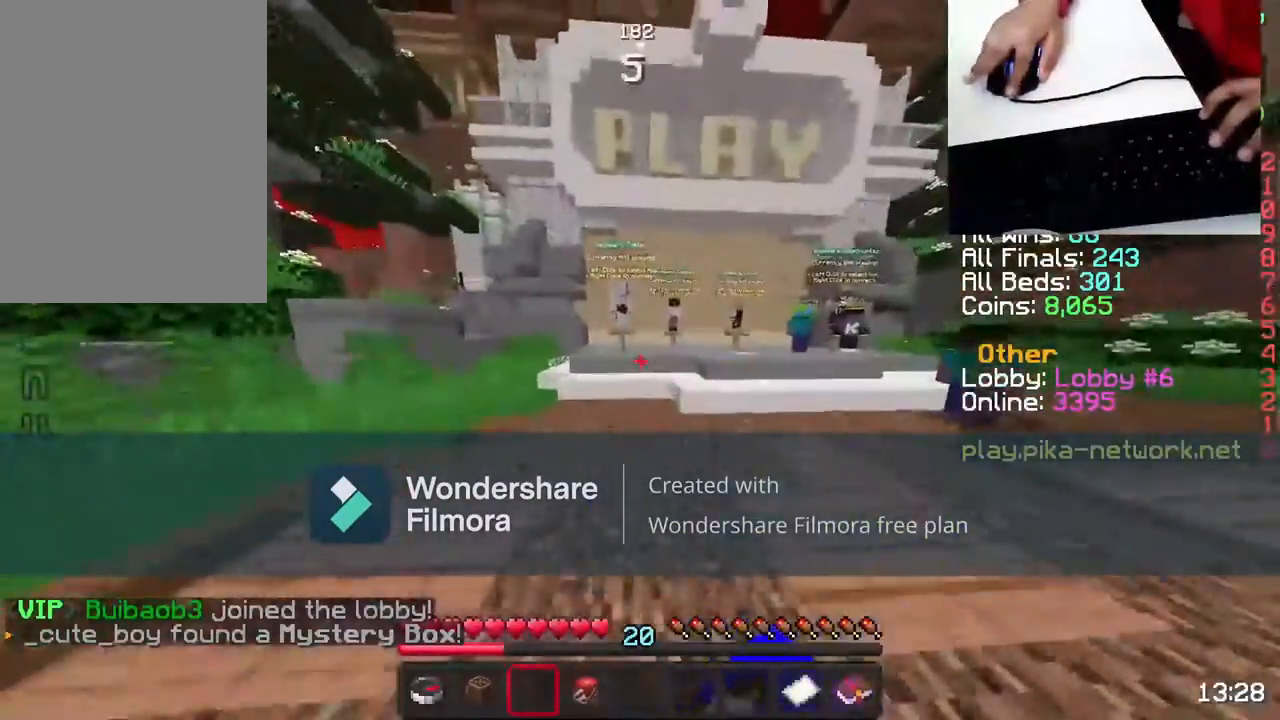
{"keys": ["d", "space"], "mouse": ["left"], "events": [[50, "mouse_left", "up"], [200, "mouse_left", "down"], [300, "mouse_left", "up"], [400, "d", "down"], [400, "space", "down"], [450, "mouse_left", "down"], [450, "w", "up"]]}